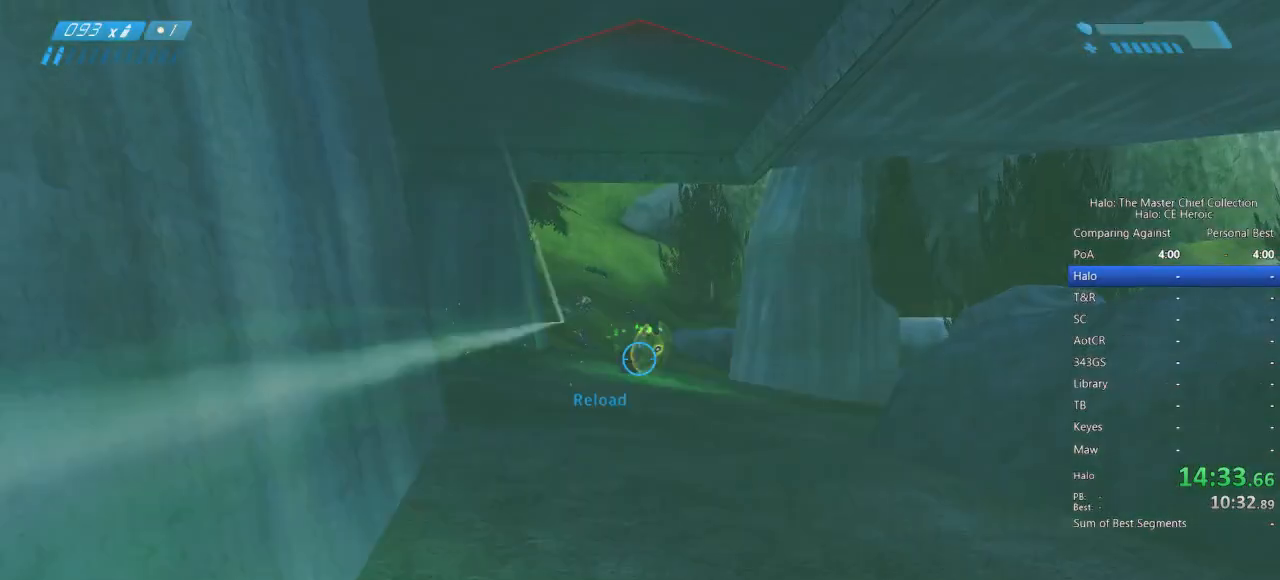
Gameplay with keyboard and mouse; each line is a JSON object with the keys and mouse buttons held at the frame after it. "events" lists presses ("down") and releases ("up") of "a", "alt", "c", "caps_lock", "ctrl", "d", "e", "escape", "f", "g", "q", "r", "s", "shift", "space", "tab", "v", "w", "x", "z", "mouse_left", "mouse_right", "mouse_mb4" and "mouse_mb5" between this image and that frame as [ms after this image, input, new state], when the widget could be followed in between. "mouse_left", "mouse_right", "mouse_mb4", "mouse_mb5" = the "left", "right", "mb4", "mb5" buttons of the "mouse" list. No other keys are recorded. Not read: mouse_move.
{"keys": ["d", "w"], "mouse": [], "events": [[233, "d", "down"]]}
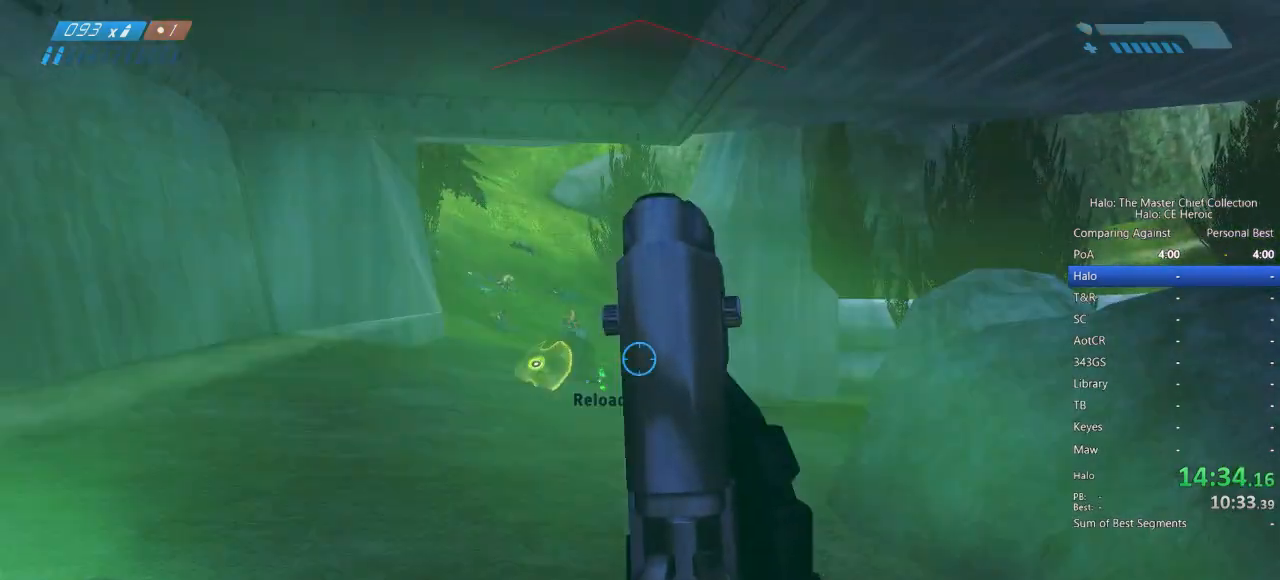
{"keys": ["w"], "mouse": [], "events": [[50, "d", "up"], [283, "mouse_left", "down"], [333, "mouse_left", "up"], [433, "mouse_left", "down"], [483, "mouse_left", "up"]]}
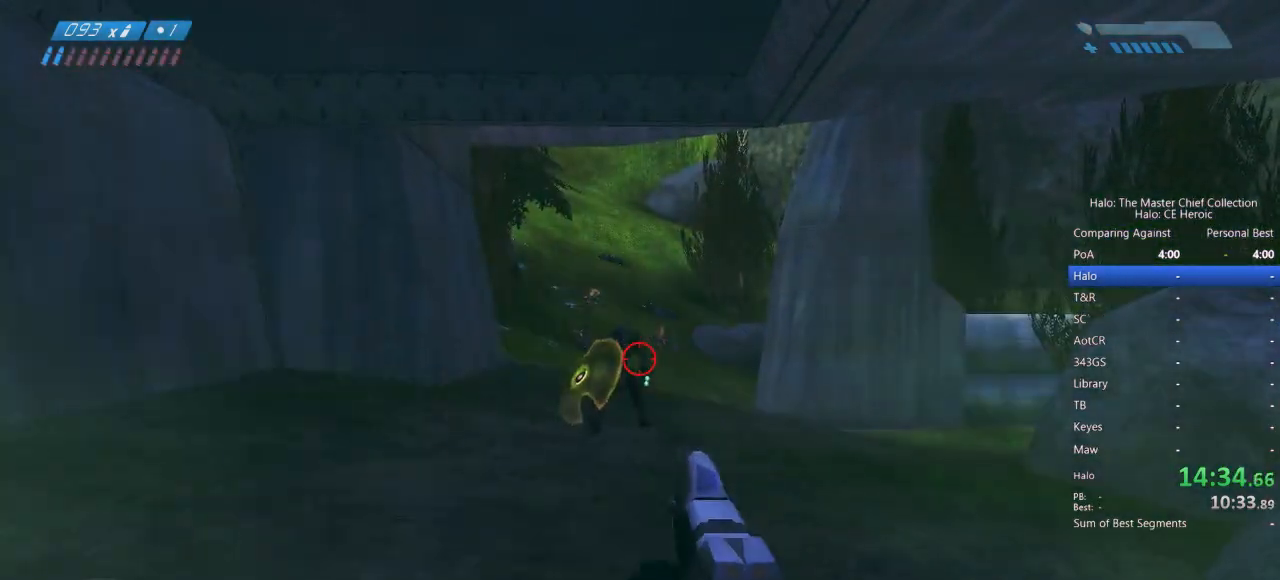
{"keys": ["w"], "mouse": ["left"], "events": [[67, "mouse_left", "down"], [117, "mouse_left", "up"], [200, "mouse_left", "down"], [250, "mouse_left", "up"], [350, "mouse_left", "down"], [400, "mouse_left", "up"], [483, "mouse_left", "down"]]}
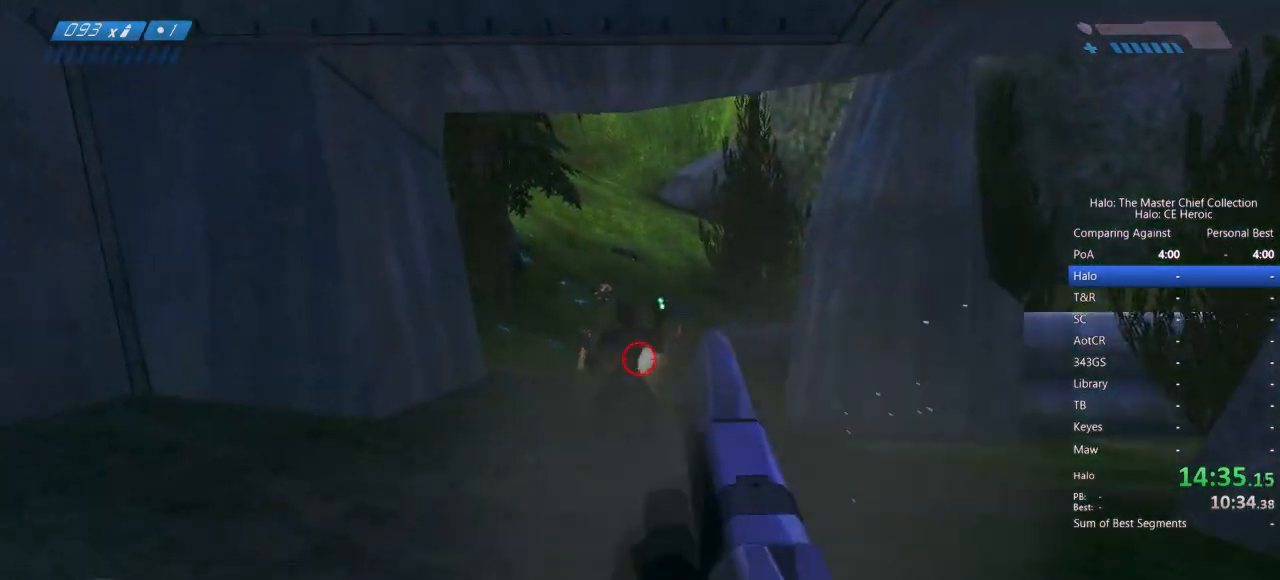
{"keys": ["w"], "mouse": [], "events": [[33, "mouse_left", "up"], [133, "mouse_left", "down"], [167, "mouse_left", "up"], [267, "mouse_left", "down"], [317, "mouse_left", "up"], [367, "mouse_left", "down"], [467, "mouse_left", "up"]]}
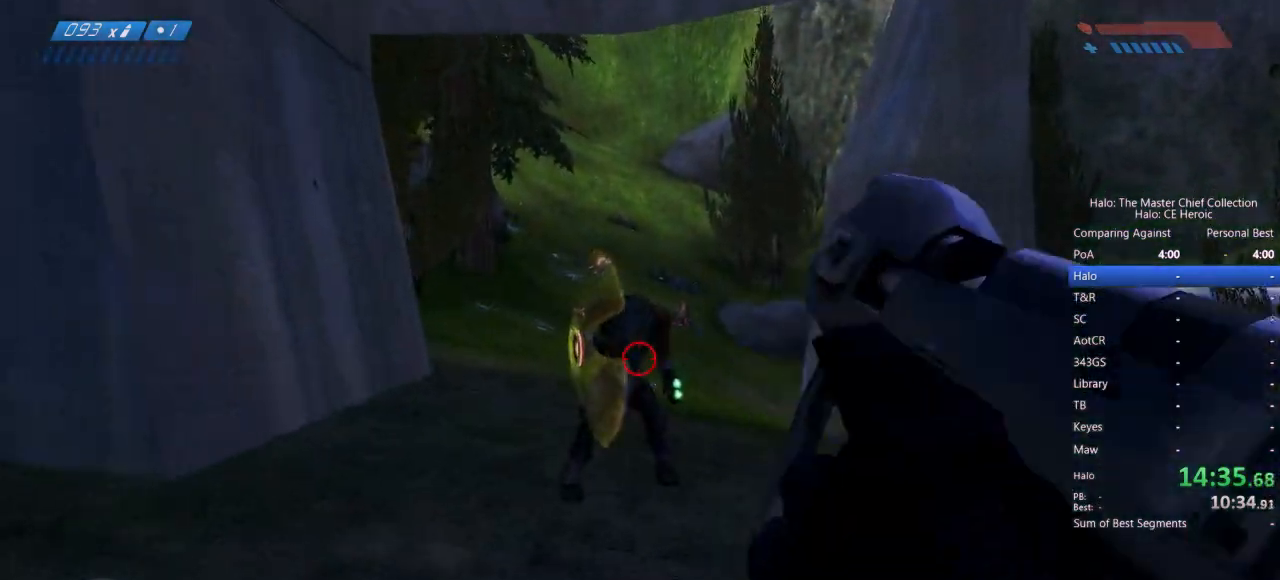
{"keys": [], "mouse": [], "events": [[433, "w", "up"]]}
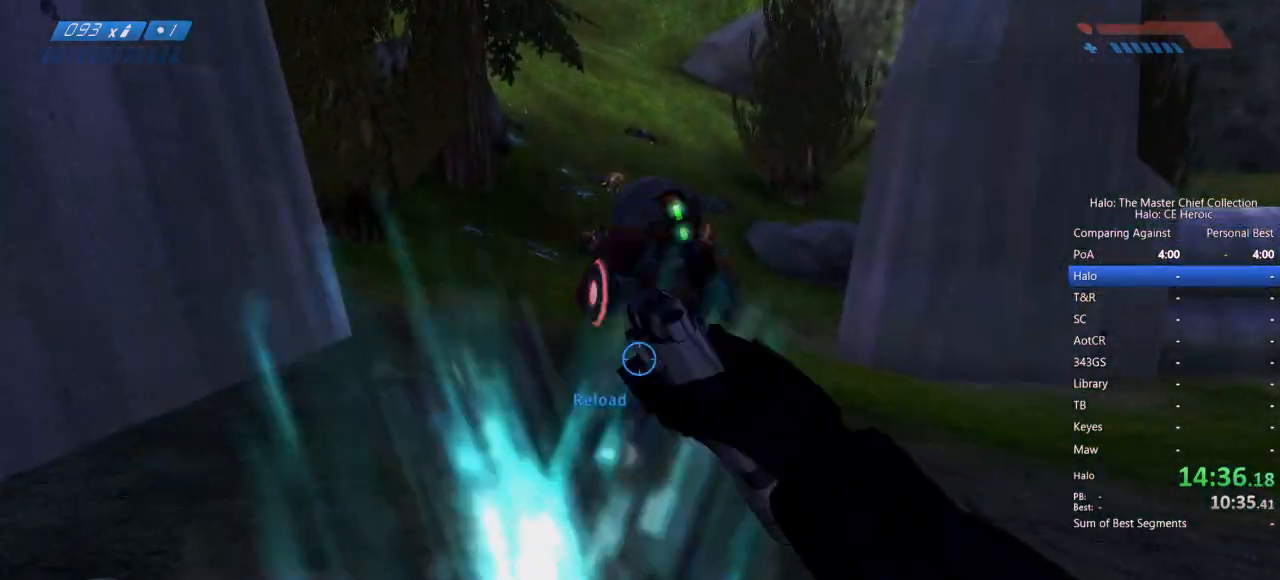
{"keys": ["a", "w"], "mouse": []}
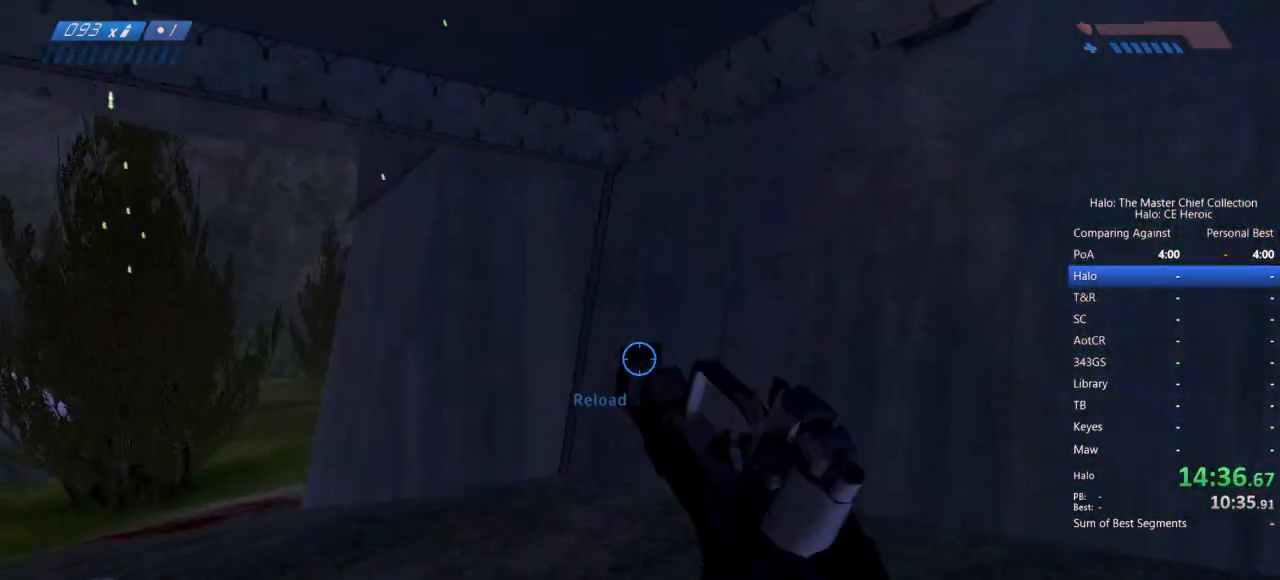
{"keys": ["w"], "mouse": [], "events": [[83, "a", "up"], [267, "r", "down"], [367, "r", "up"]]}
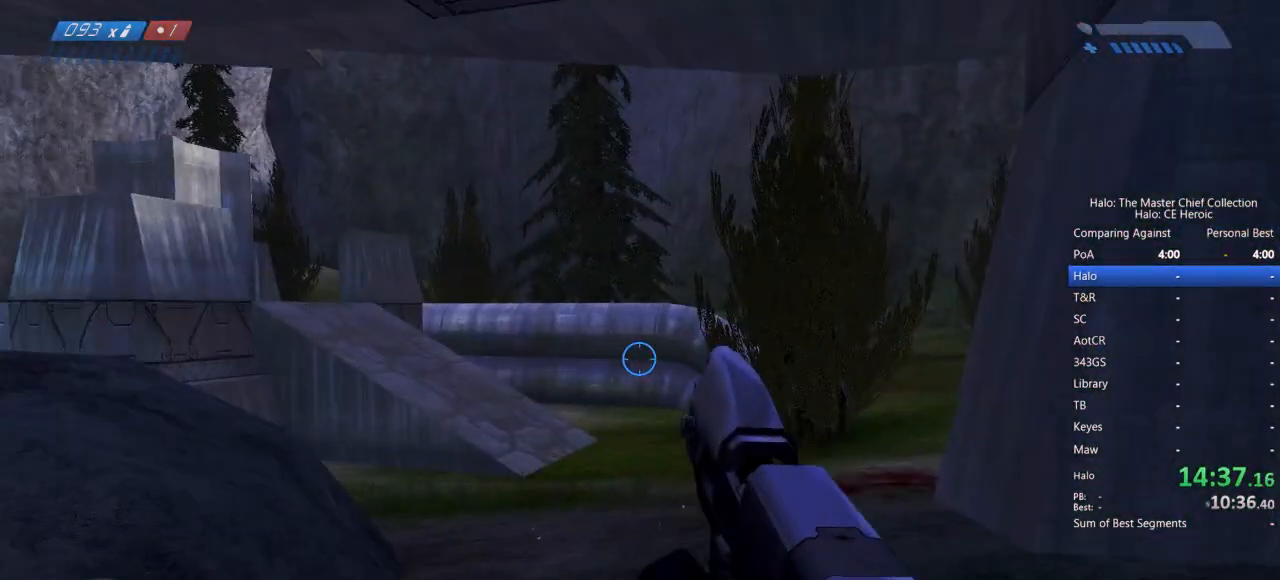
{"keys": ["w"], "mouse": [], "events": []}
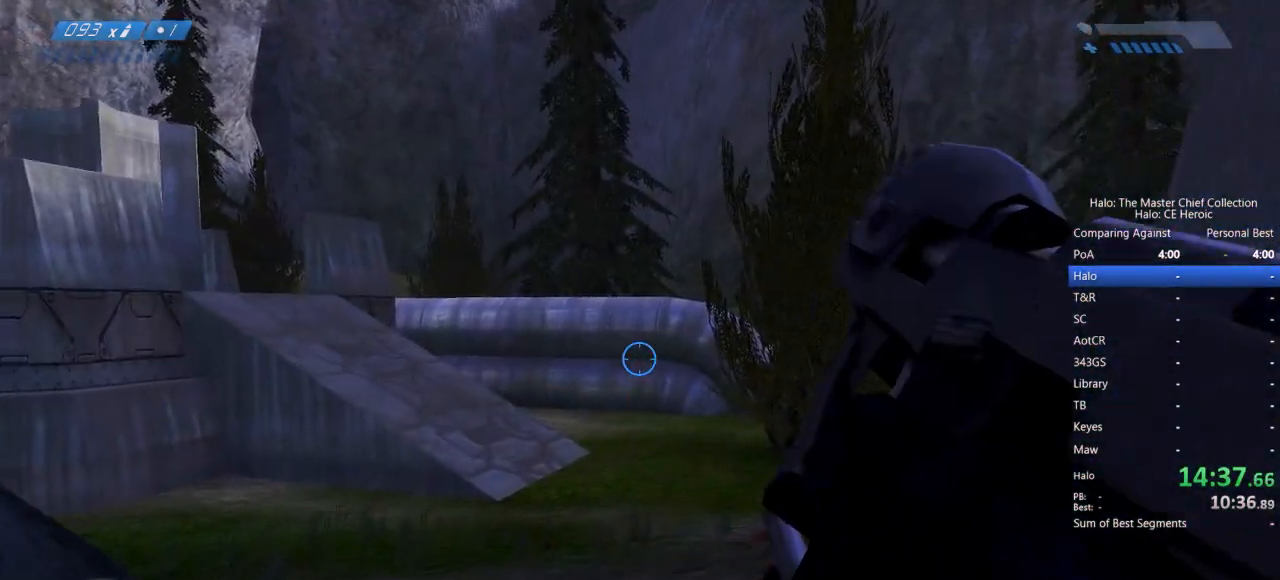
{"keys": ["space", "w"], "mouse": [], "events": [[300, "space", "down"]]}
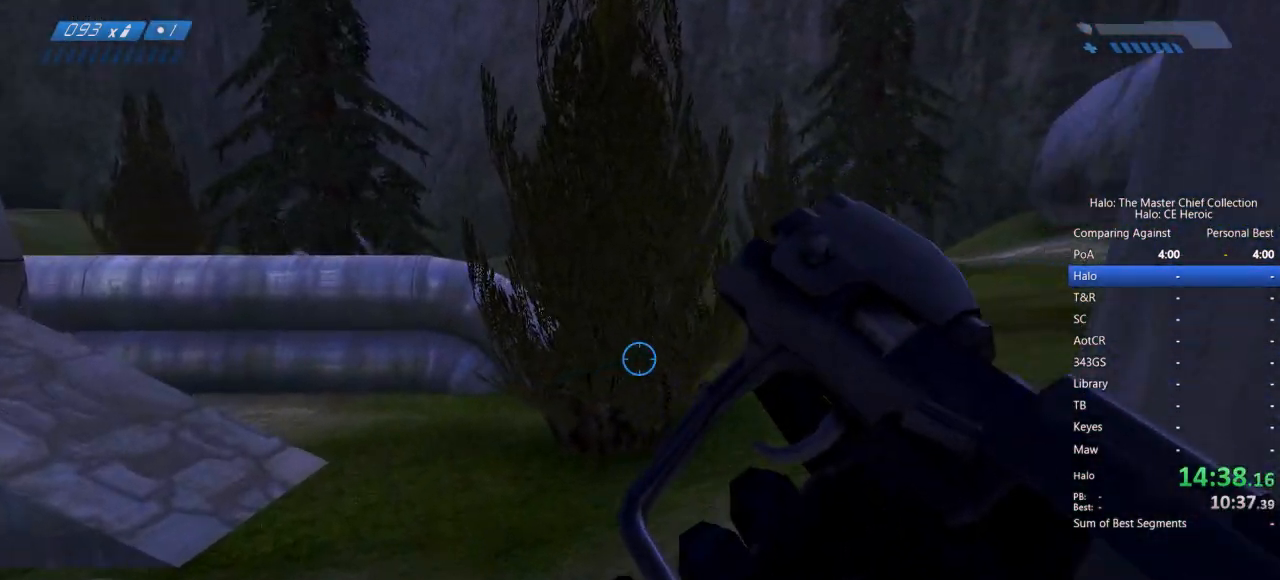
{"keys": ["space", "w"], "mouse": [], "events": []}
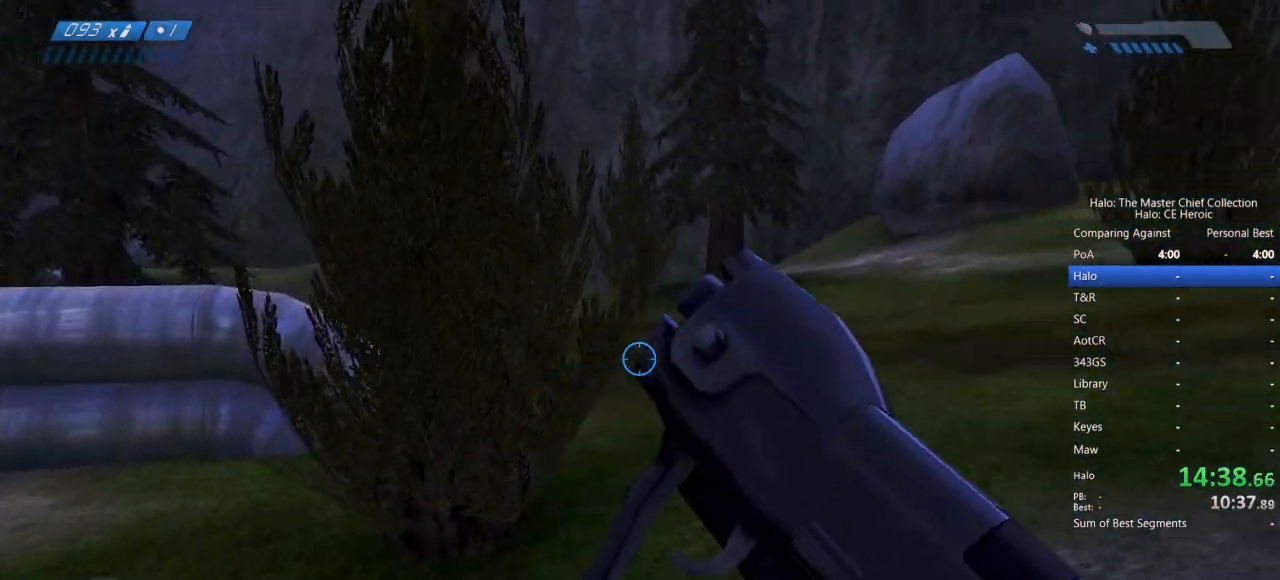
{"keys": ["space", "w"], "mouse": []}
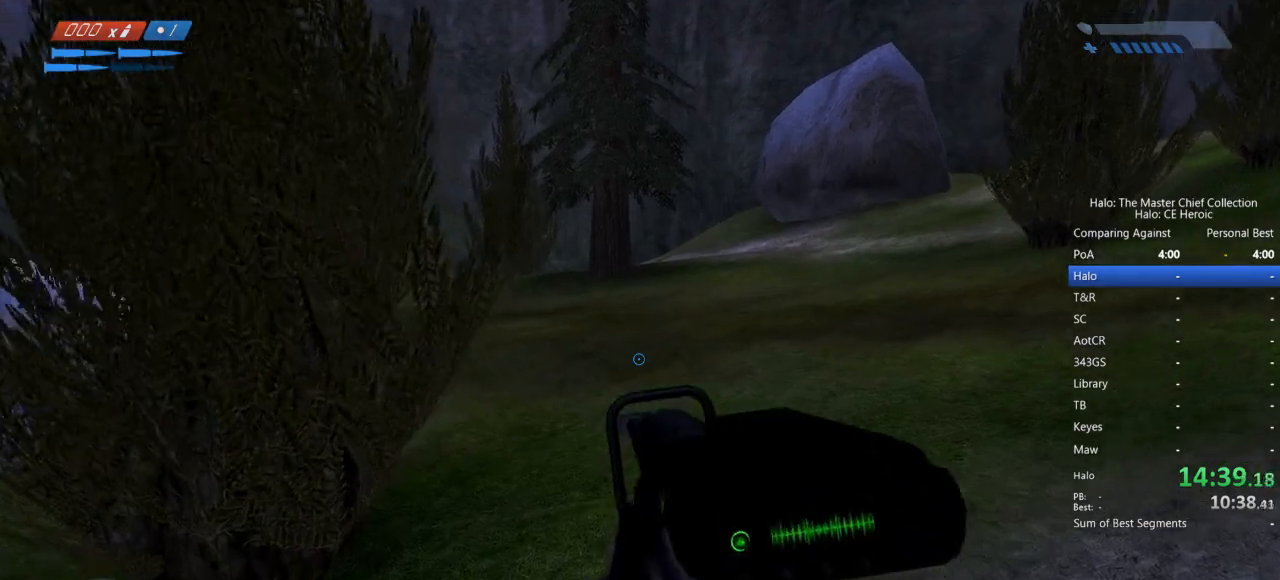
{"keys": ["space", "w"], "mouse": [], "events": []}
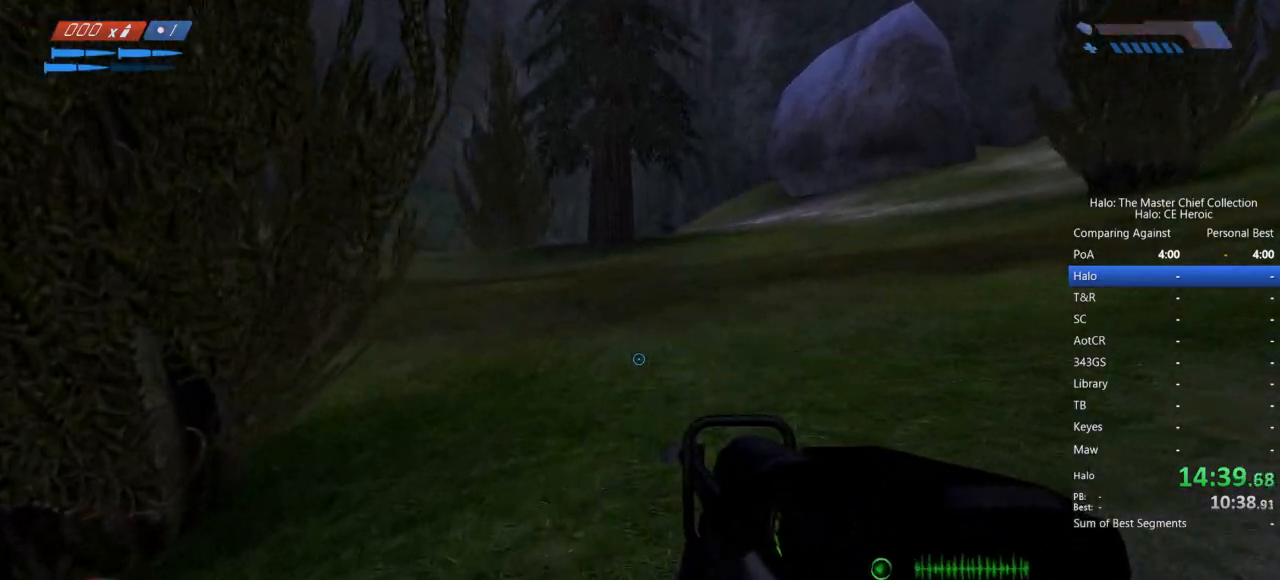
{"keys": ["space", "w"], "mouse": [], "events": []}
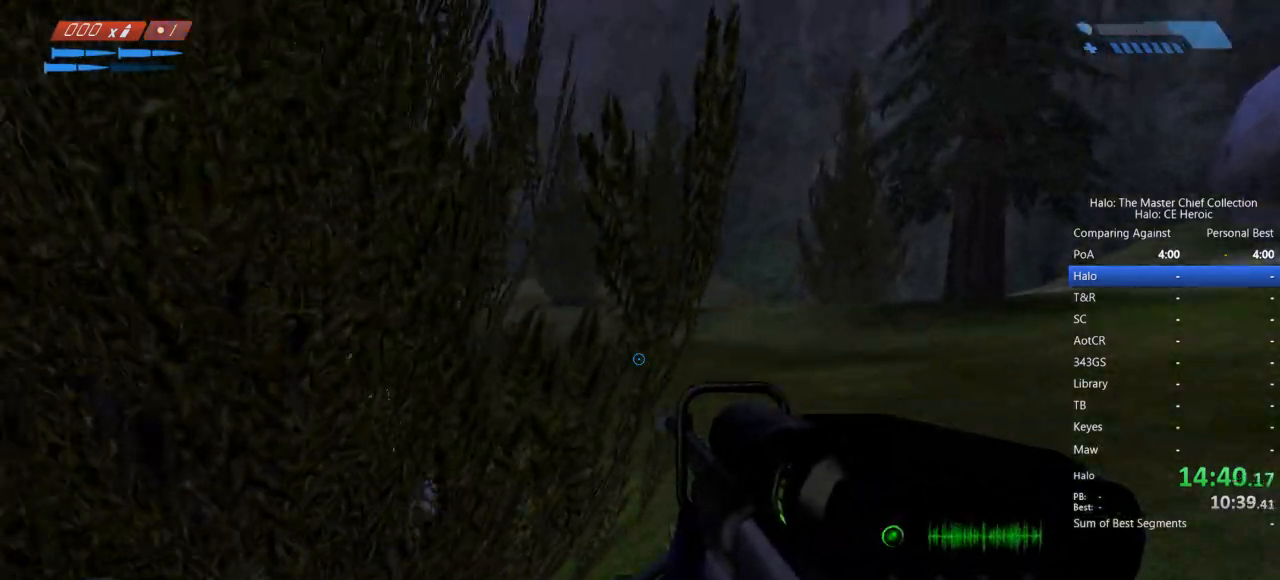
{"keys": ["space", "w"], "mouse": [], "events": [[50, "f", "down"], [183, "f", "up"]]}
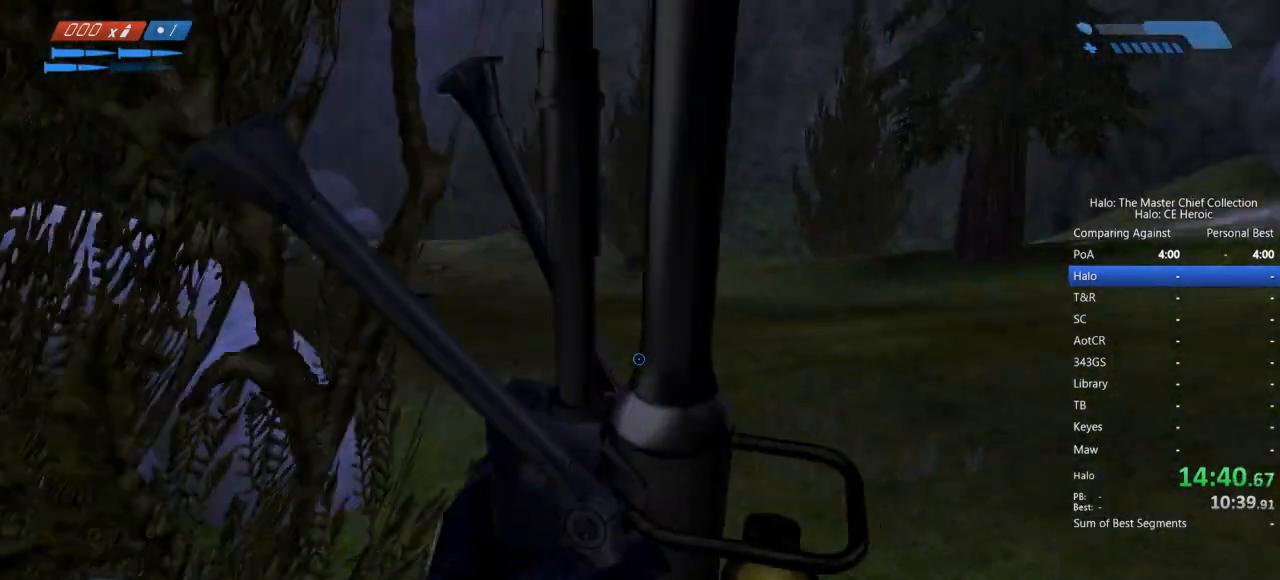
{"keys": ["space", "w"], "mouse": [], "events": []}
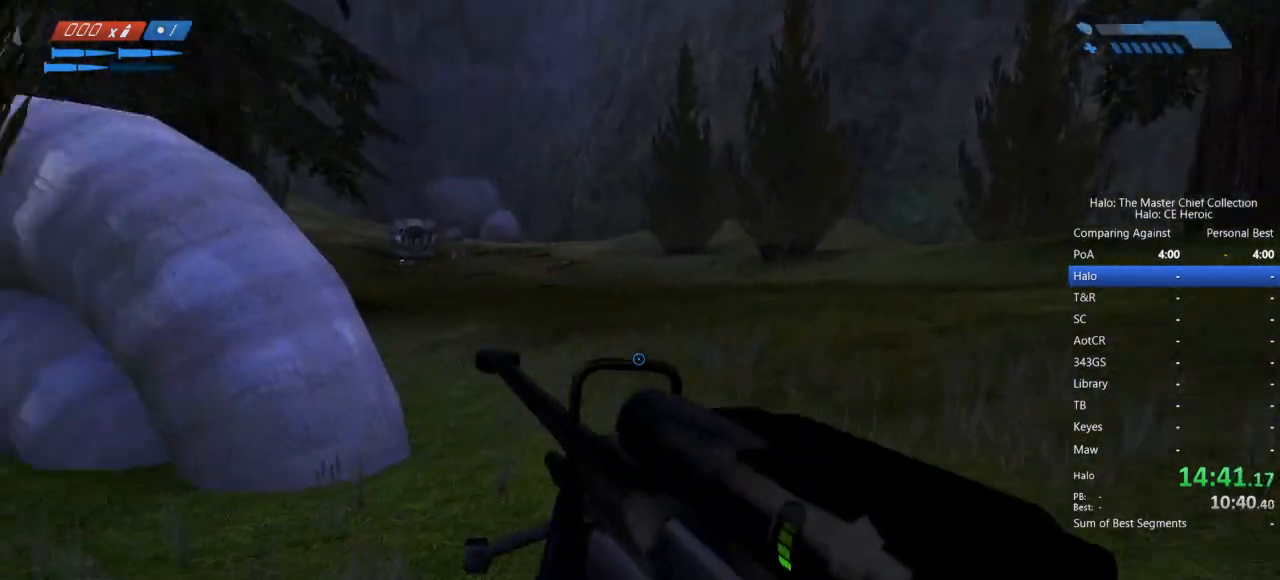
{"keys": ["space", "w"], "mouse": [], "events": [[333, "f", "down"], [417, "f", "up"]]}
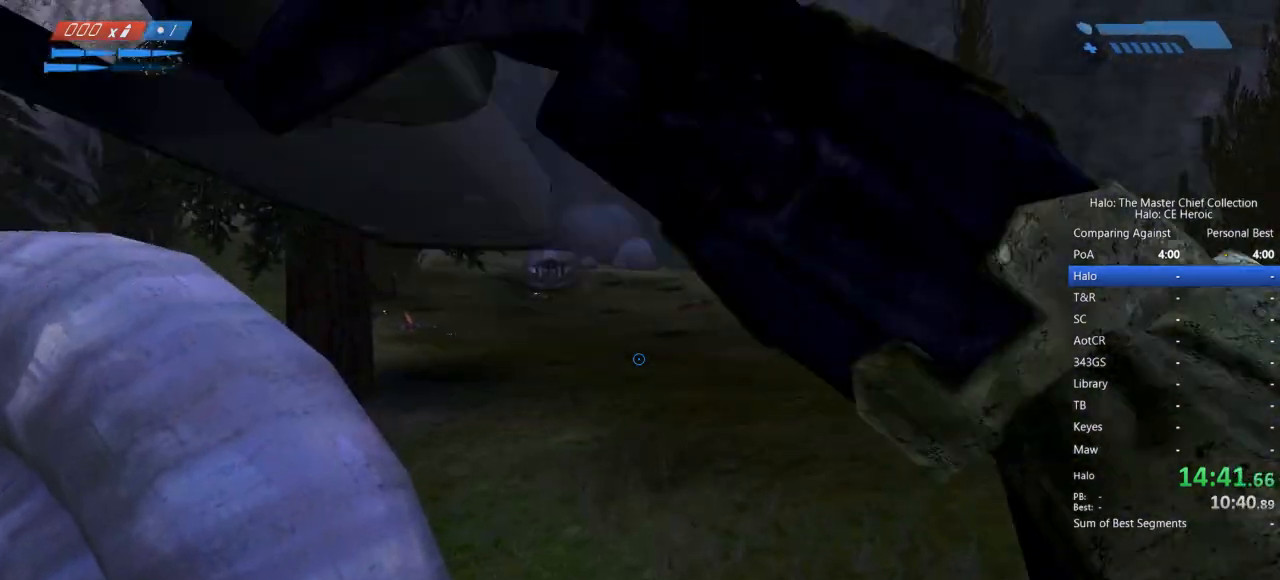
{"keys": ["space", "w"], "mouse": [], "events": []}
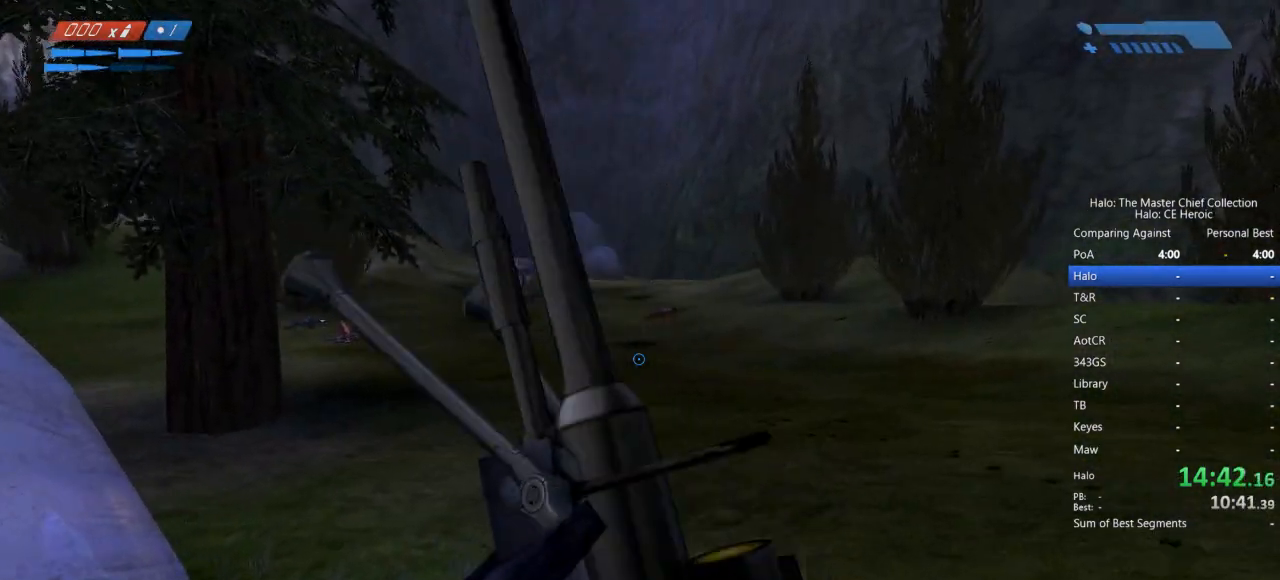
{"keys": ["space", "w"], "mouse": [], "events": []}
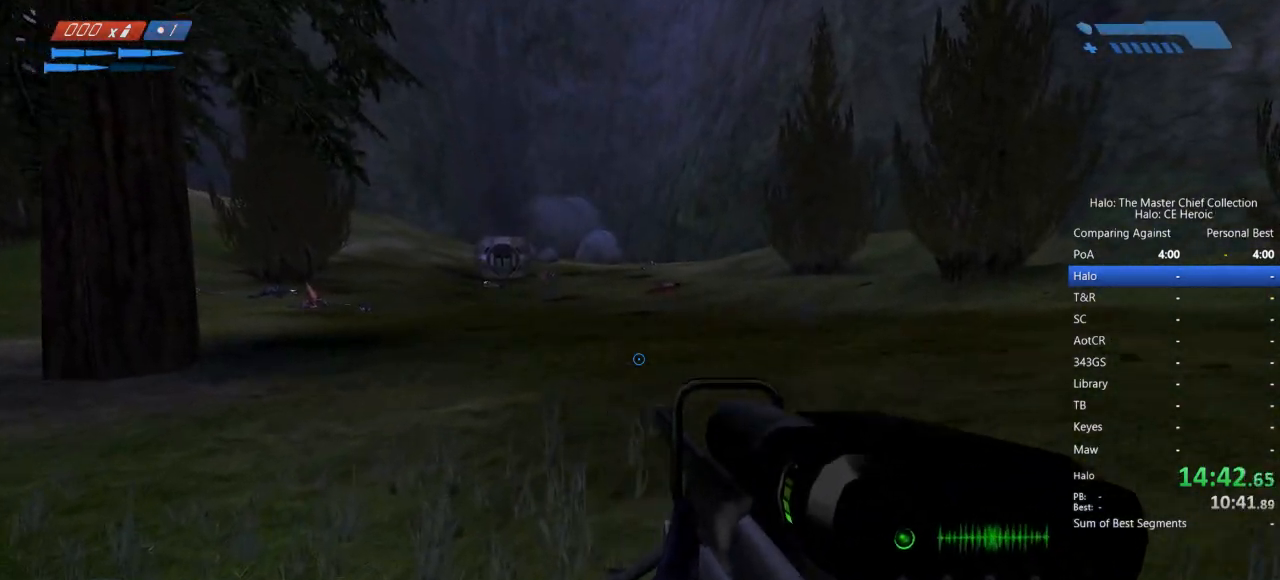
{"keys": ["space", "w"], "mouse": [], "events": []}
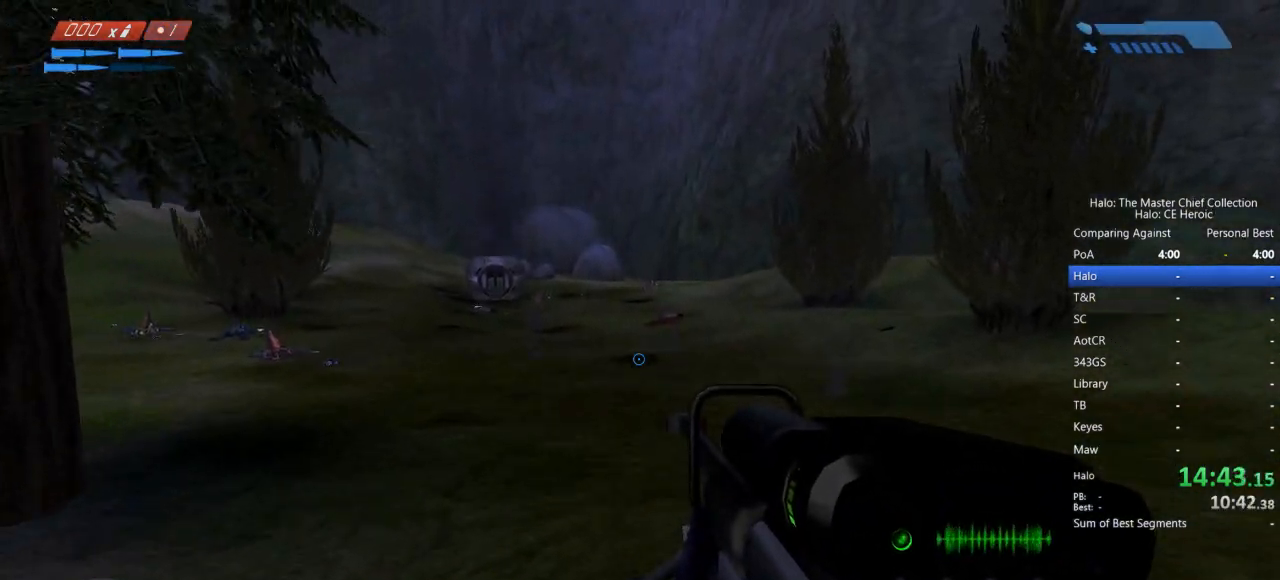
{"keys": ["space", "w"], "mouse": [], "events": []}
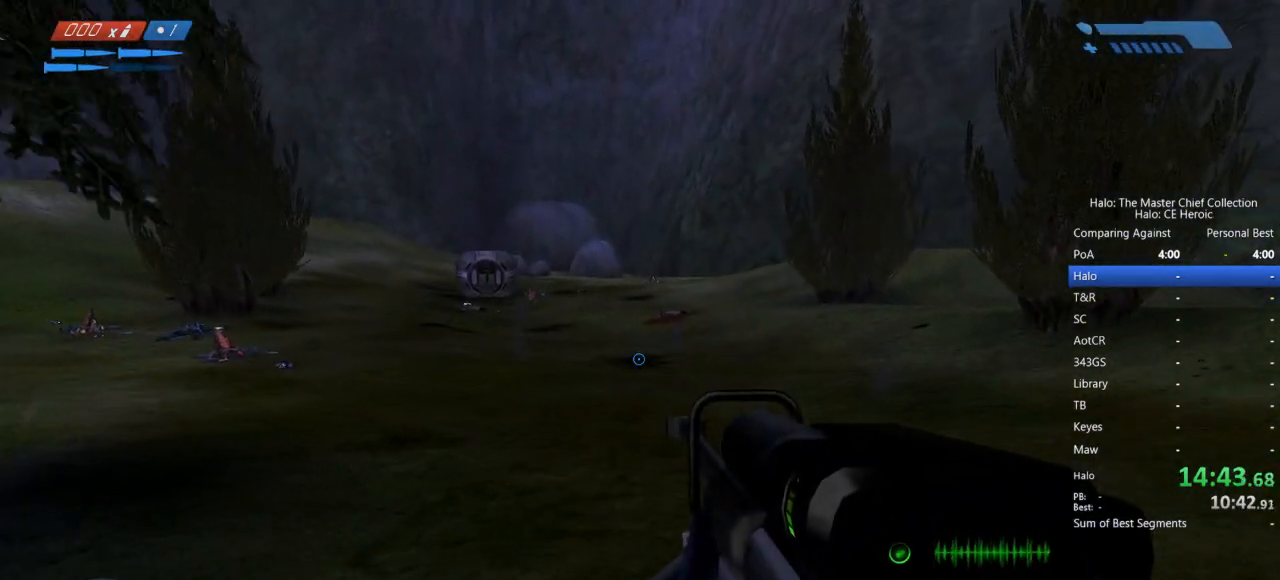
{"keys": ["space", "w"], "mouse": [], "events": []}
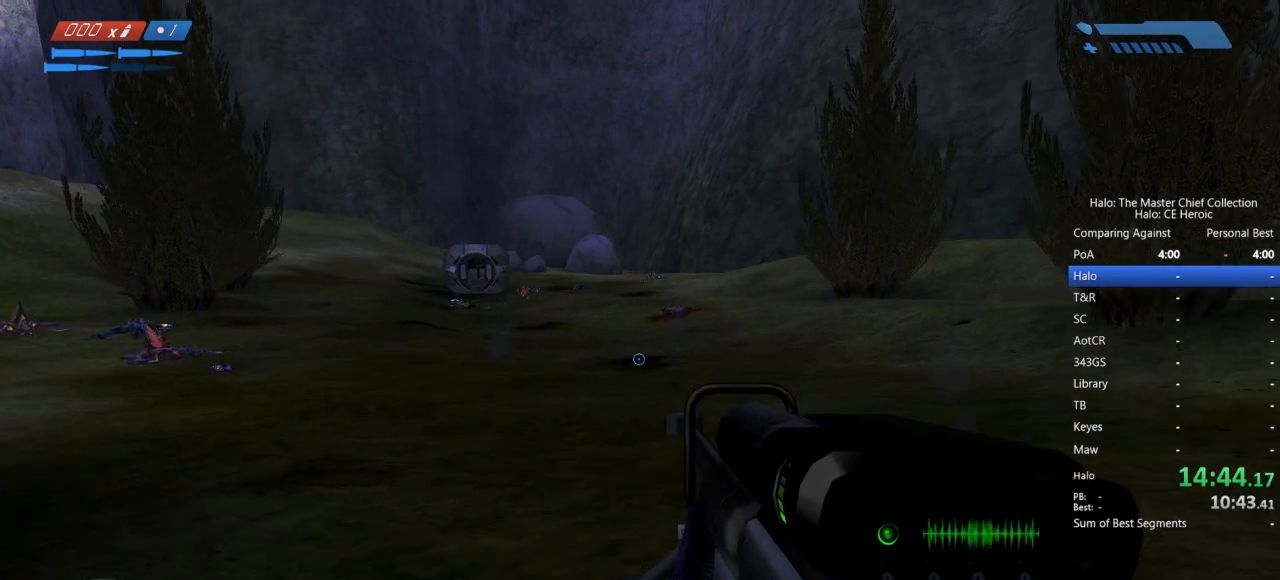
{"keys": [], "mouse": [], "events": [[417, "space", "up"], [500, "w", "up"]]}